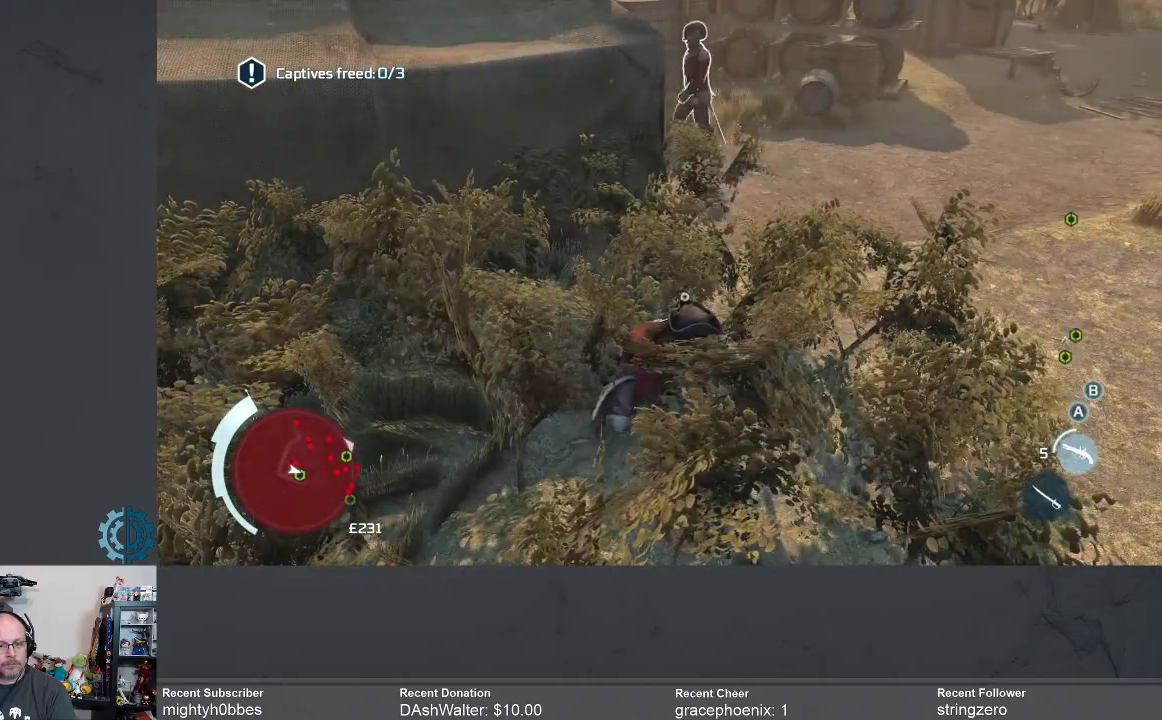
Gameplay with a controller (Xbox layout); each line is a JSON object with the inputs held at the frame after it. "events" lists button and stick changes between this image and that frame as [ms after this image, input, new state], when the widget could be followed in between.
{"buttons": [], "left_stick": "center", "right_stick": "center", "events": [[33, "right_stick", "left"], [333, "right_stick", "center"]]}
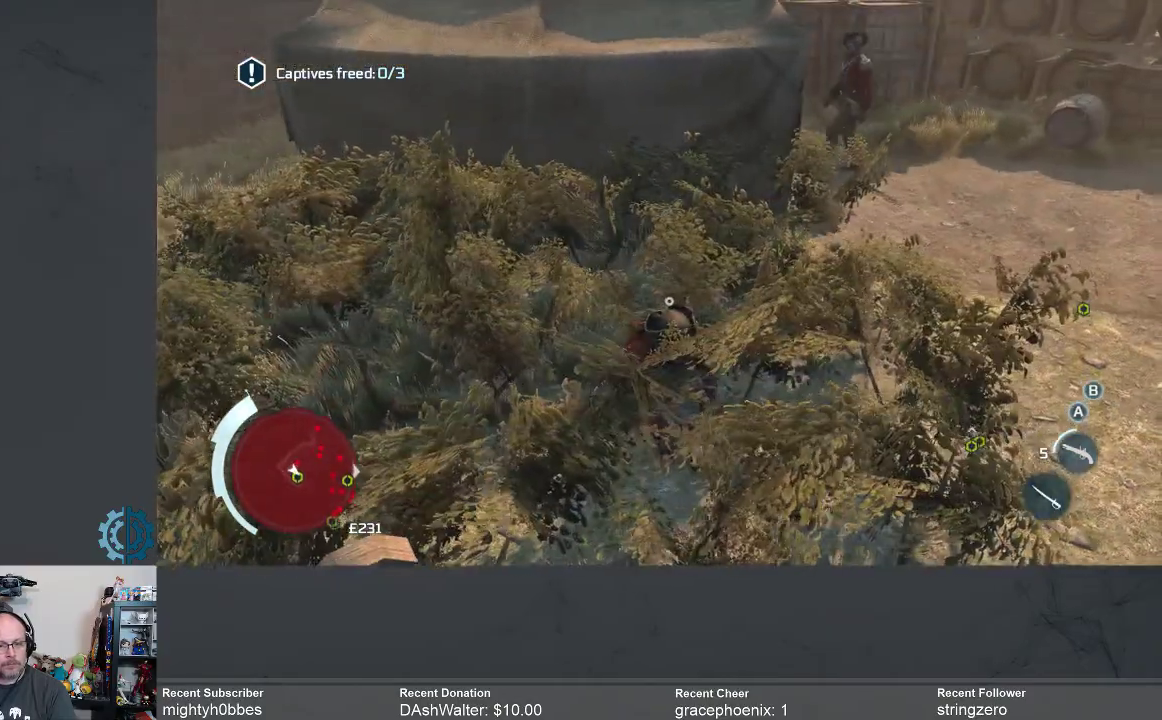
{"buttons": [], "left_stick": "center", "right_stick": "left", "events": [[467, "right_stick", "left"]]}
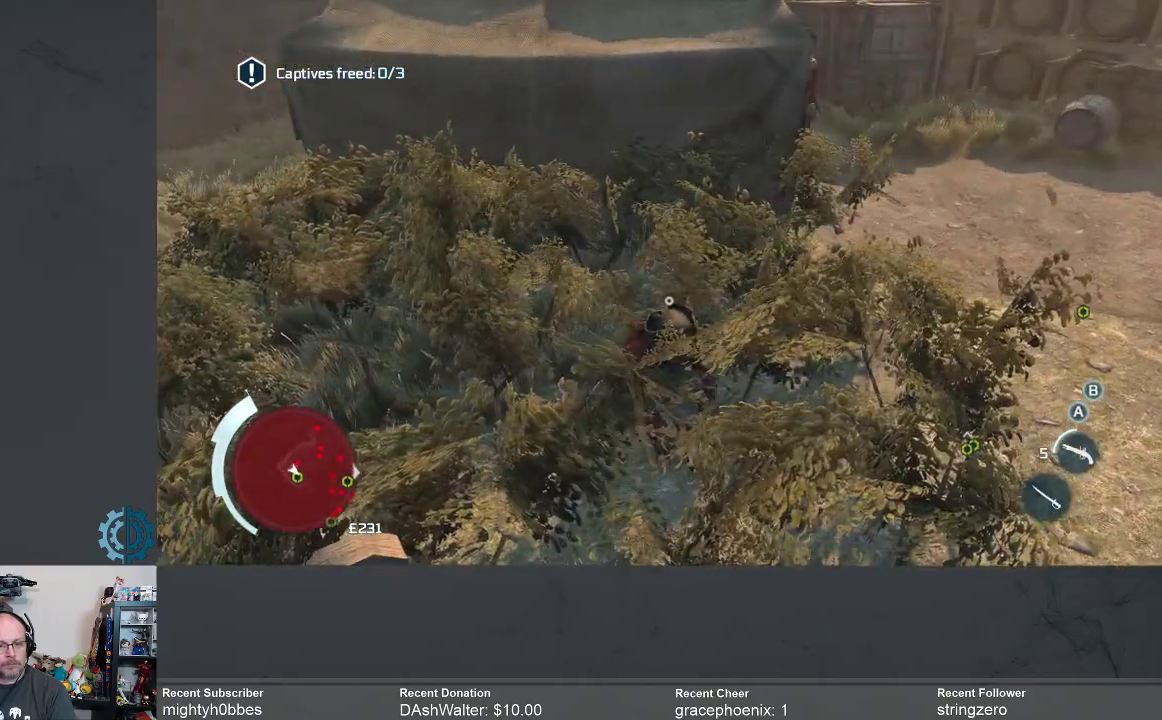
{"buttons": [], "left_stick": "center", "right_stick": "center", "events": [[233, "right_stick", "center"]]}
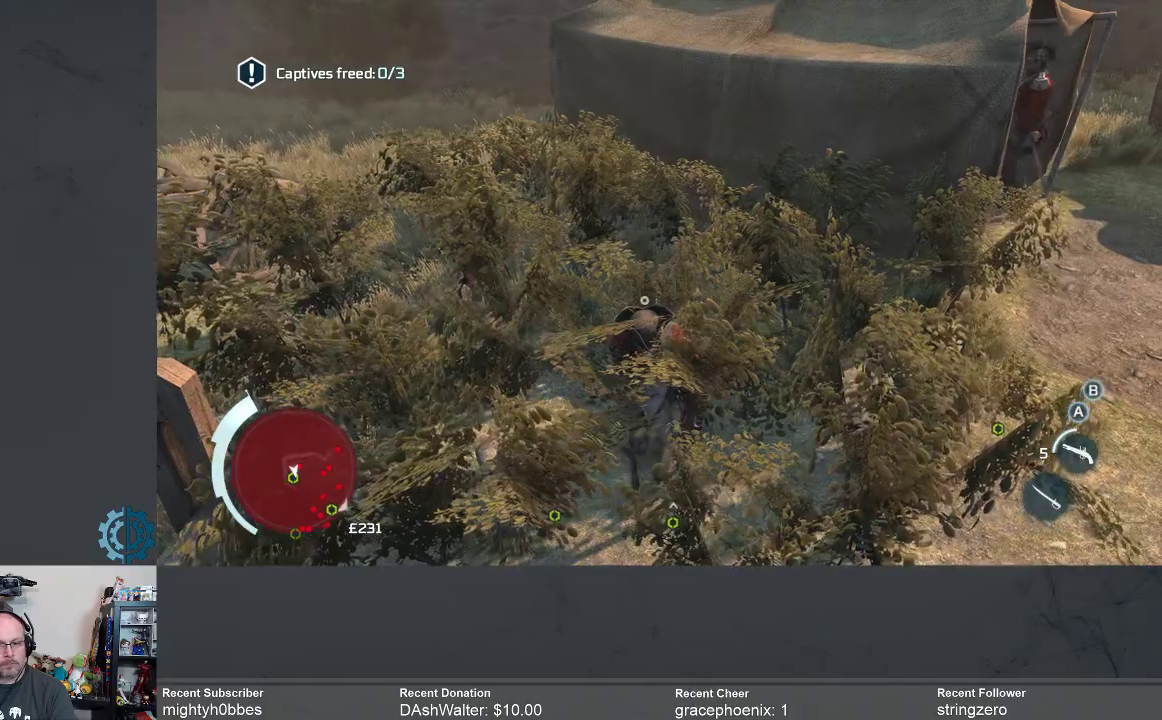
{"buttons": [], "left_stick": "center", "right_stick": "center", "events": []}
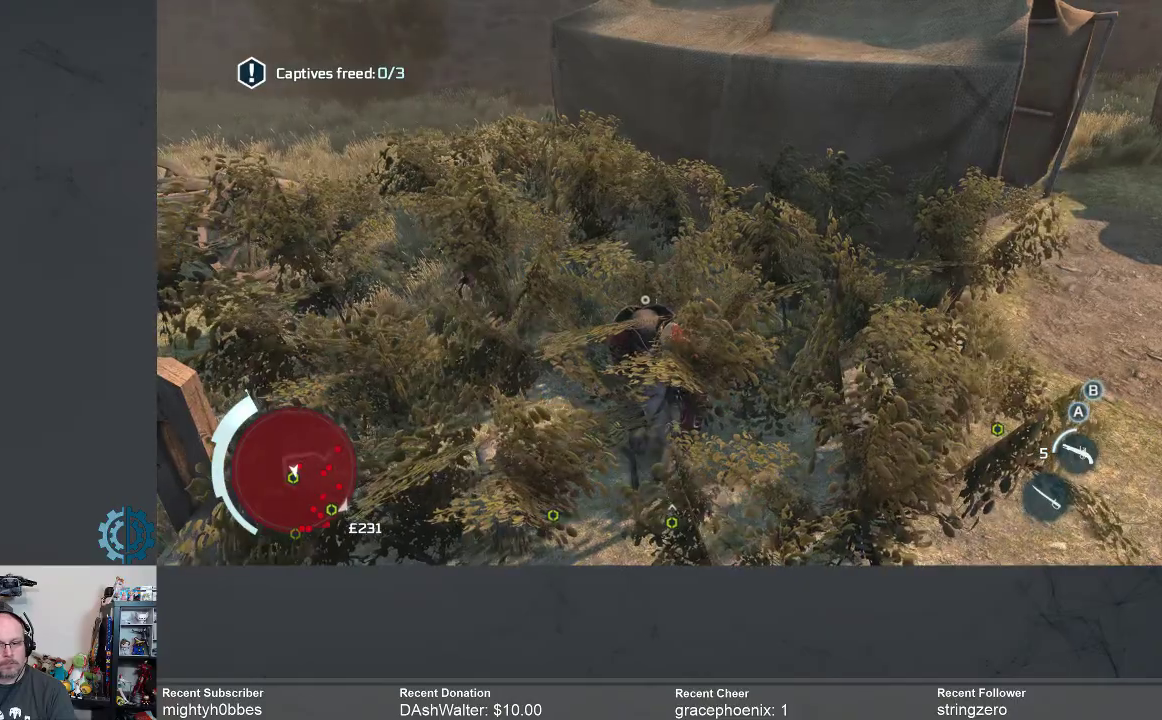
{"buttons": [], "left_stick": "right", "right_stick": "center", "events": [[167, "right_stick", "down-left"], [233, "right_stick", "left"], [267, "left_stick", "right"], [400, "right_stick", "center"]]}
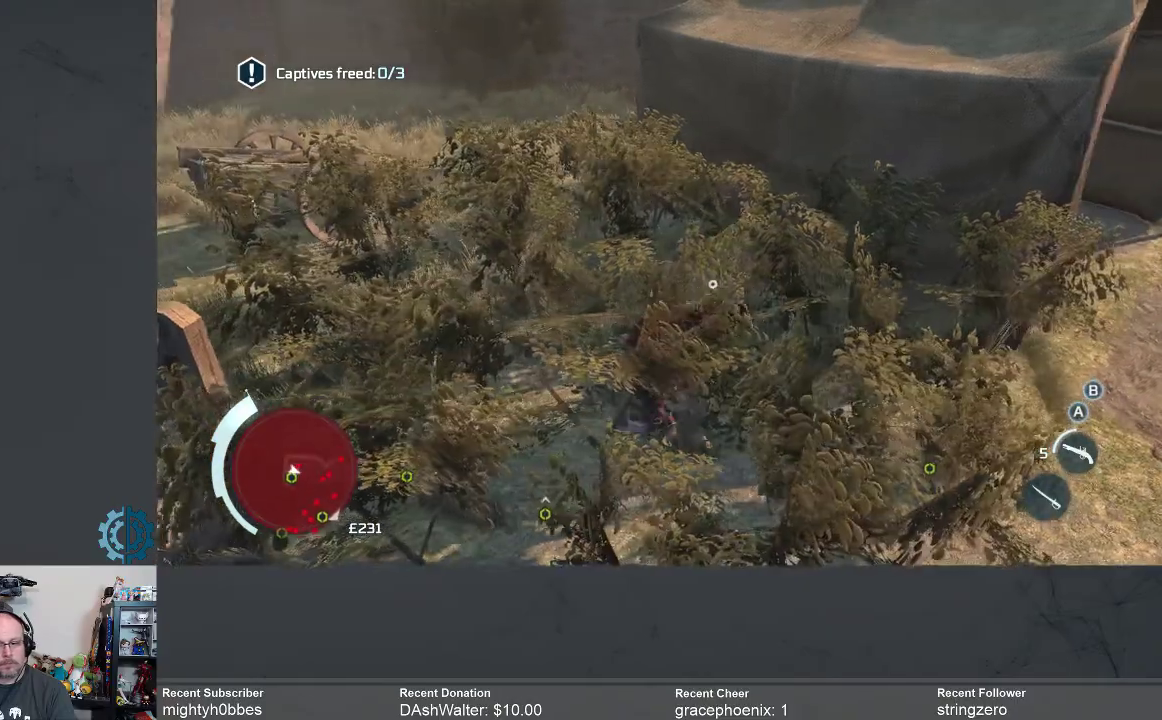
{"buttons": [], "left_stick": "right", "right_stick": "left", "events": [[367, "right_stick", "left"]]}
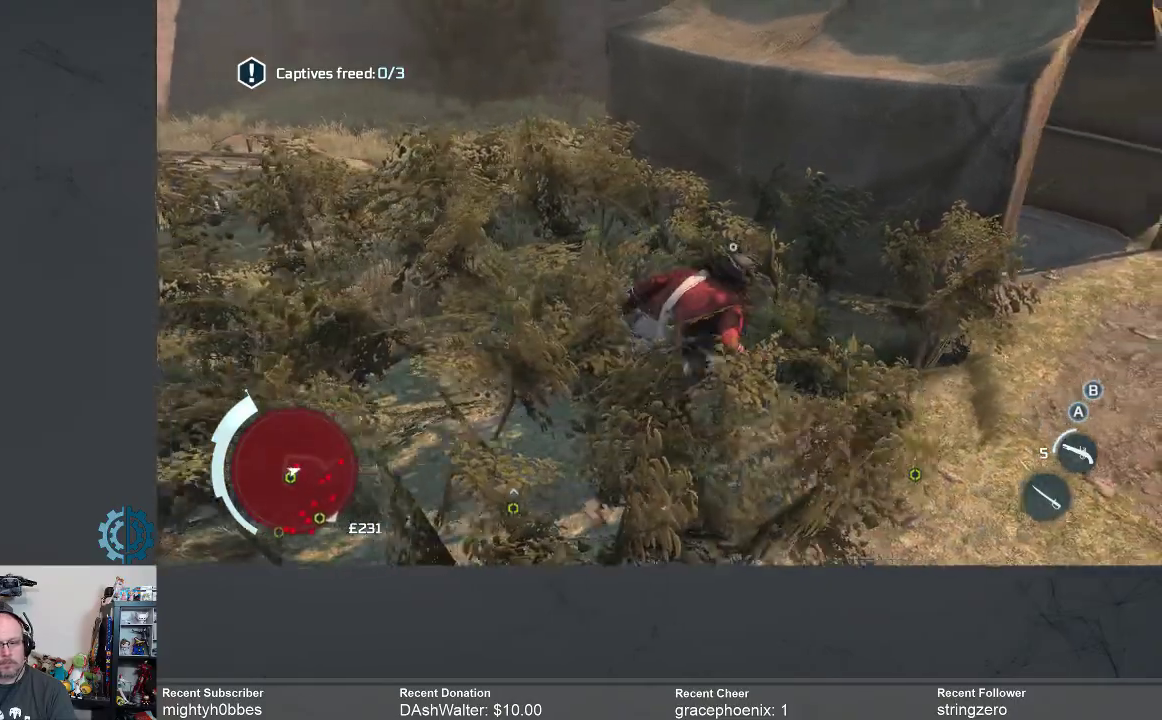
{"buttons": [], "left_stick": "right", "right_stick": "left", "events": [[100, "right_stick", "center"], [333, "right_stick", "left"]]}
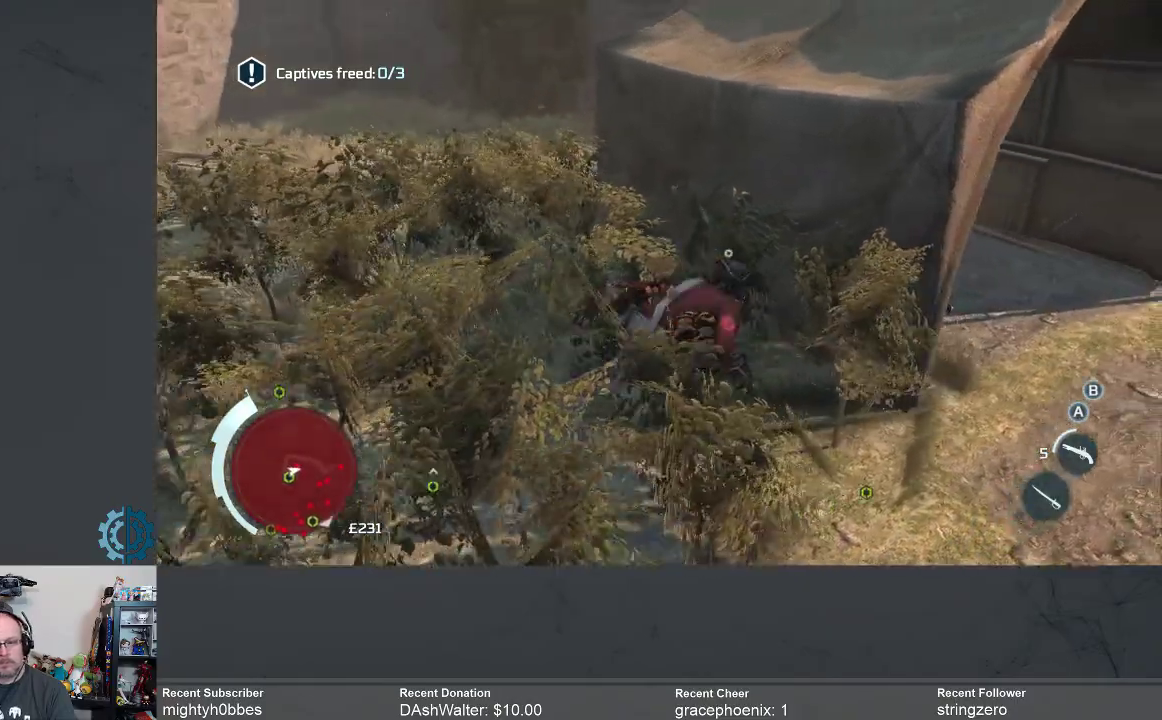
{"buttons": [], "left_stick": "right", "right_stick": "center", "events": [[300, "right_stick", "center"]]}
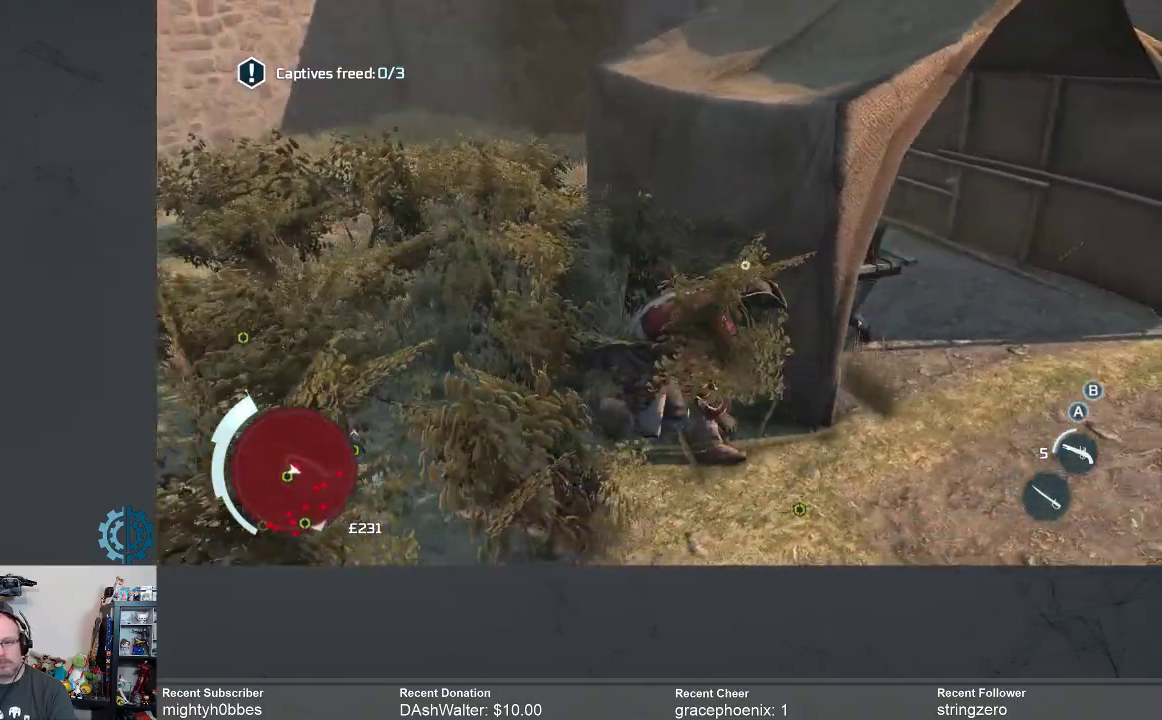
{"buttons": [], "left_stick": "right", "right_stick": "center", "events": [[133, "right_stick", "left"], [433, "right_stick", "center"]]}
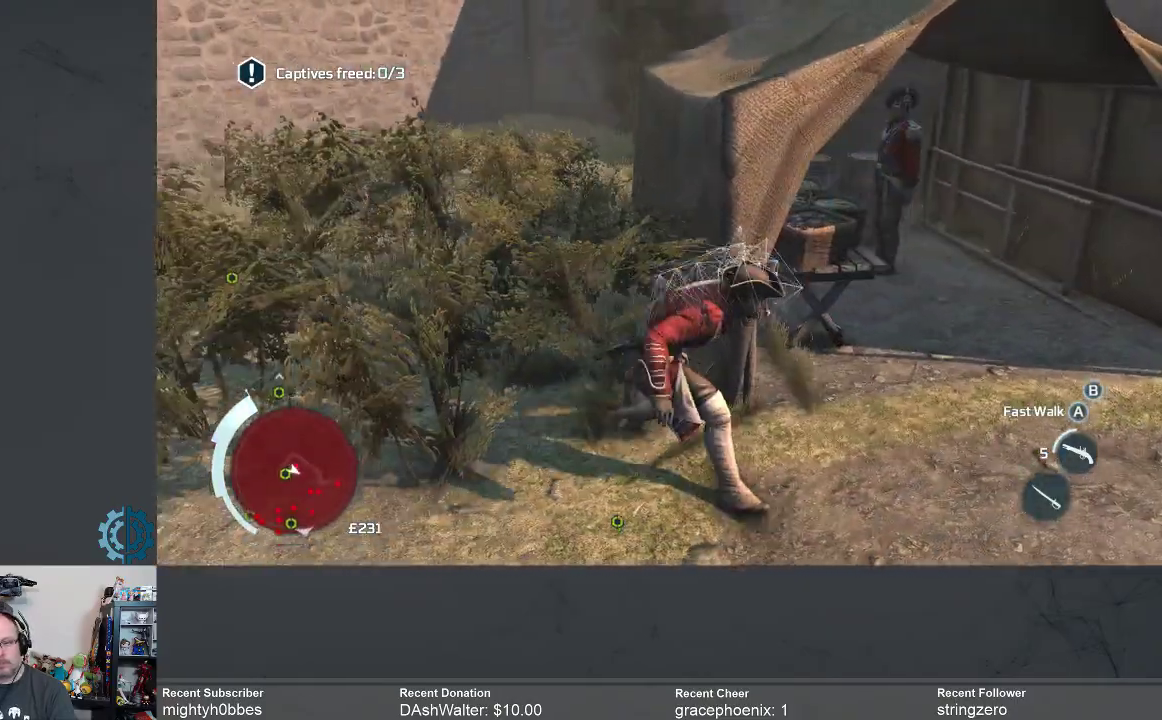
{"buttons": [], "left_stick": "left", "right_stick": "center", "events": [[500, "left_stick", "left"]]}
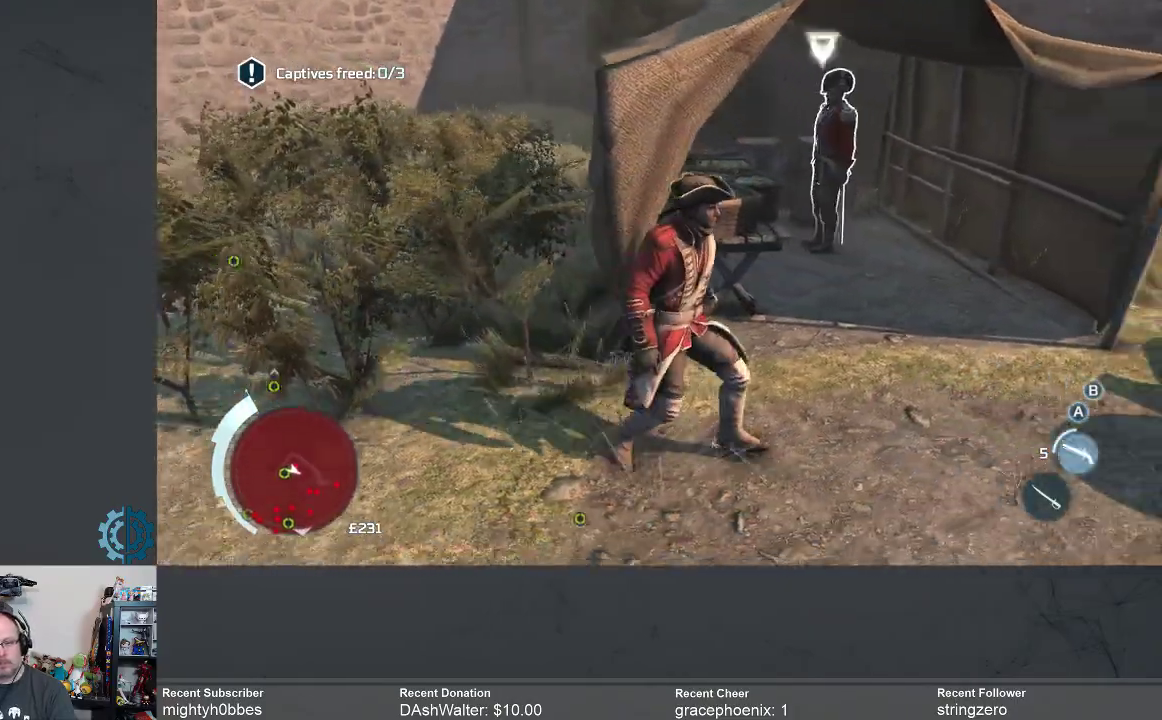
{"buttons": [], "left_stick": "up-left", "right_stick": "center", "events": [[67, "left_stick", "up-left"]]}
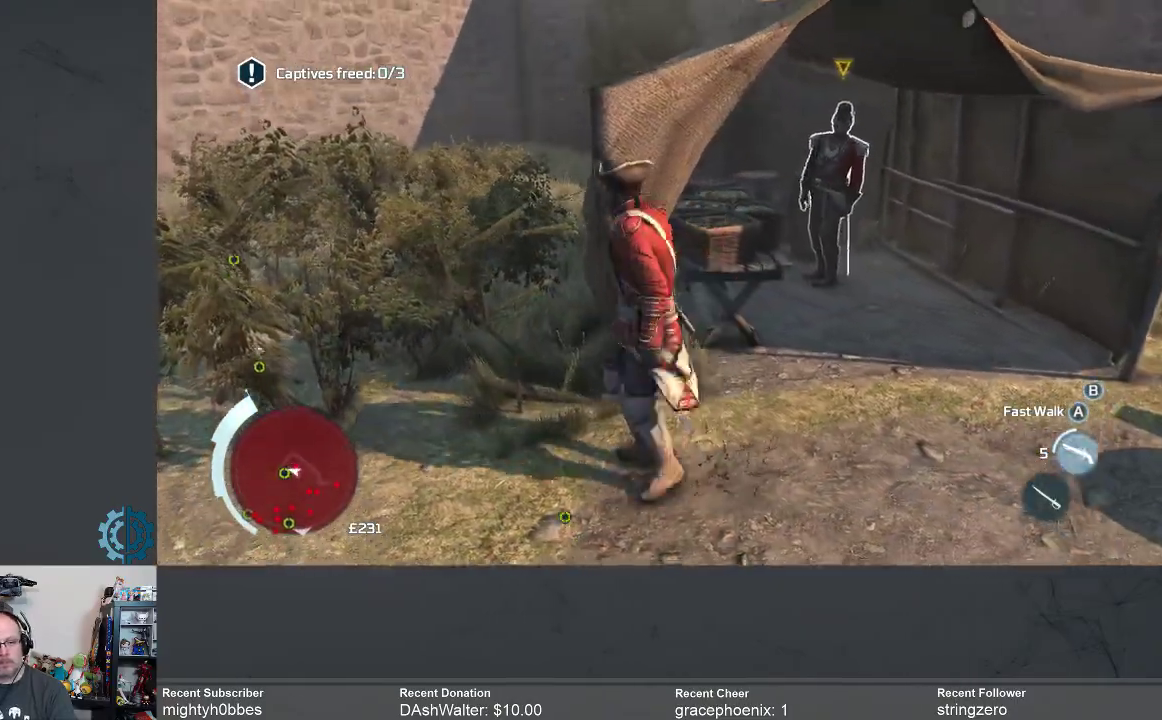
{"buttons": [], "left_stick": "up-left", "right_stick": "center", "events": [[400, "right_stick", "right"], [500, "right_stick", "center"]]}
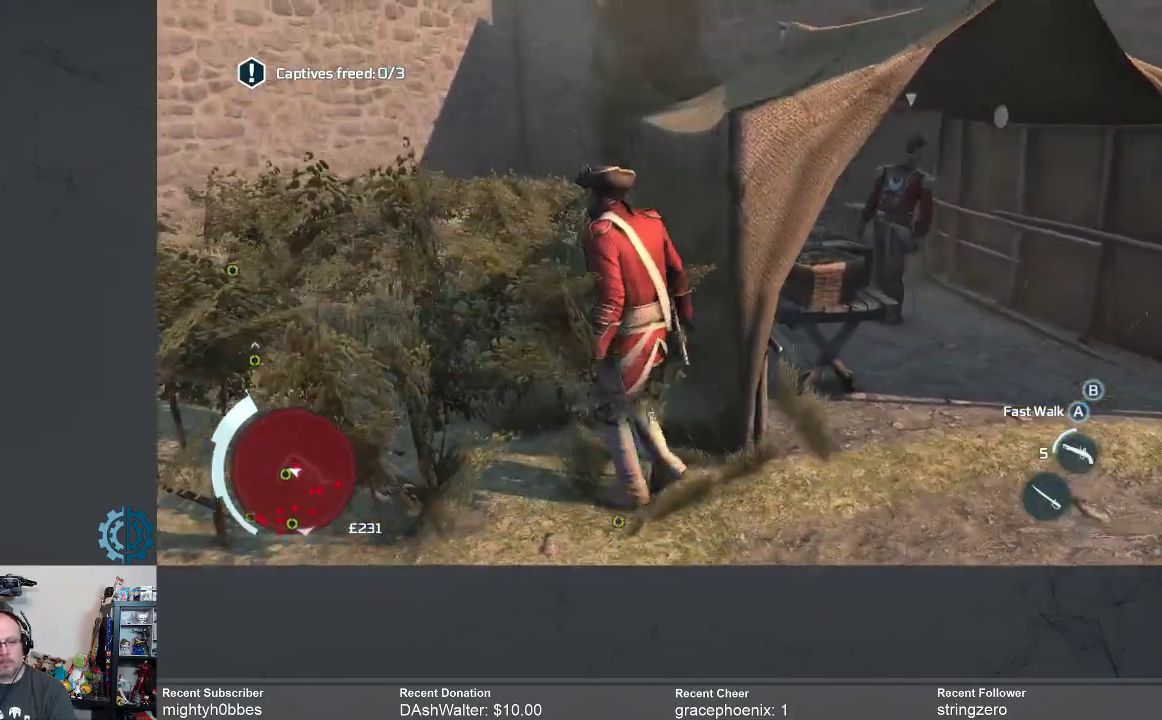
{"buttons": [], "left_stick": "up-left", "right_stick": "down-right", "events": [[267, "right_stick", "right"], [400, "right_stick", "down-right"]]}
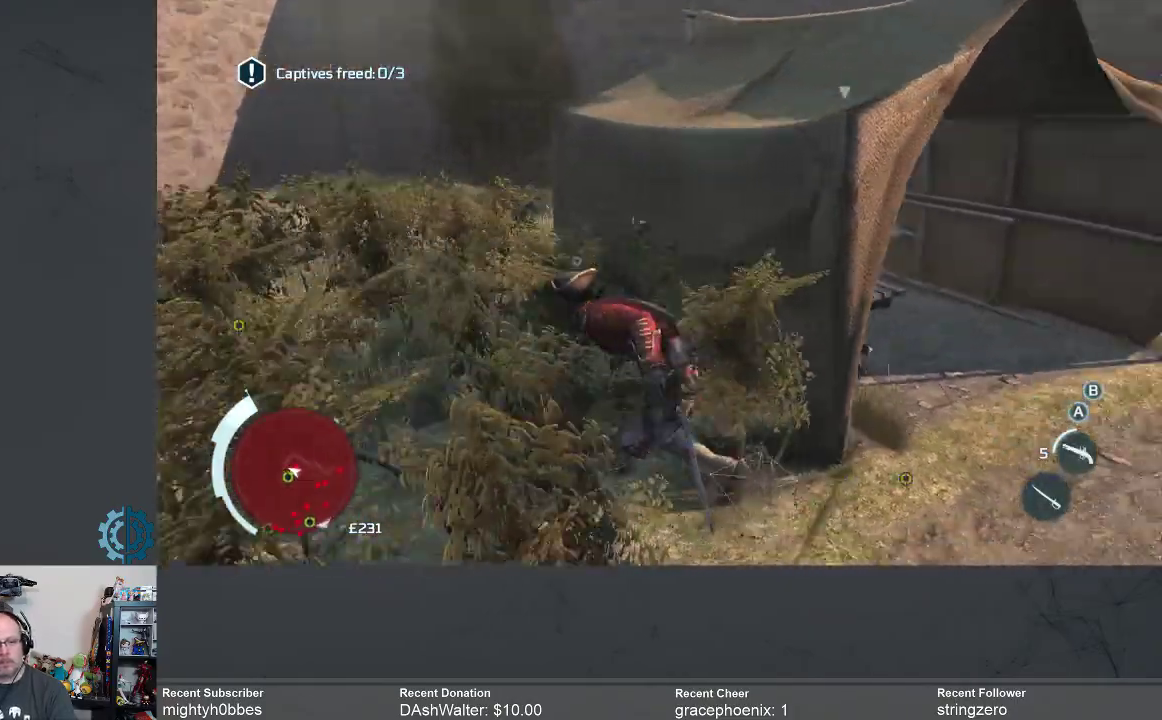
{"buttons": [], "left_stick": "center", "right_stick": "center", "events": [[400, "right_stick", "center"], [433, "left_stick", "center"]]}
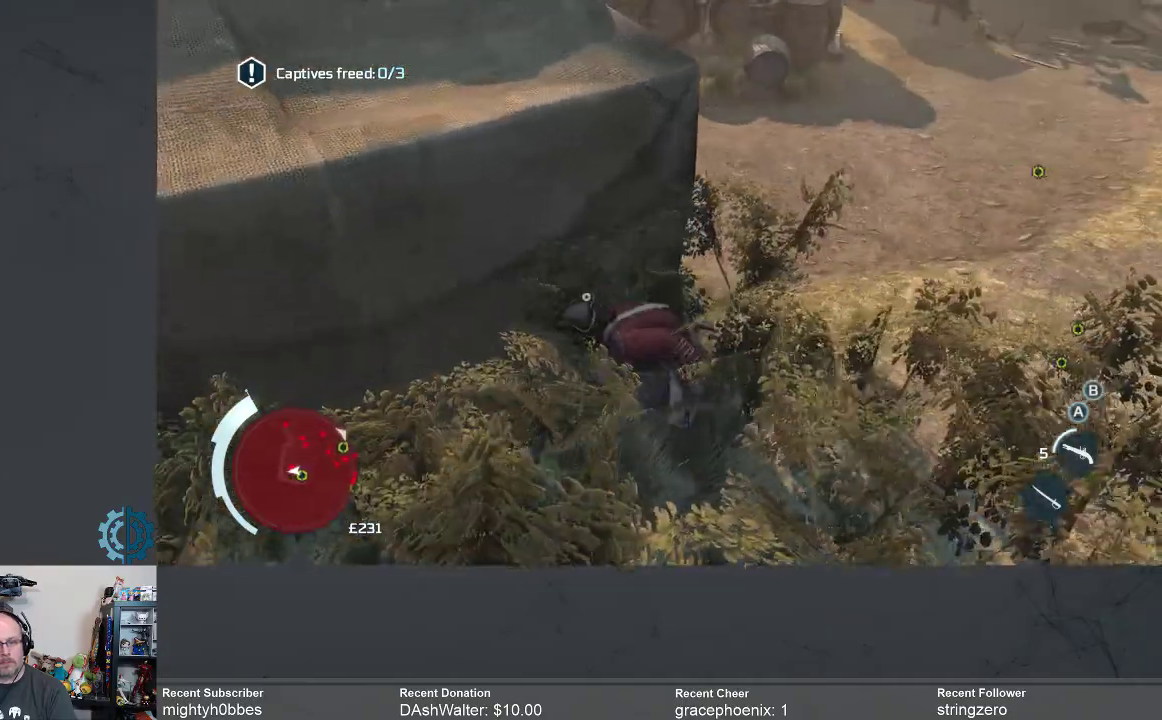
{"buttons": [], "left_stick": "down-right", "right_stick": "down-left", "events": [[100, "right_stick", "down"], [233, "left_stick", "down"], [333, "right_stick", "center"], [400, "left_stick", "down-right"], [433, "right_stick", "down-left"]]}
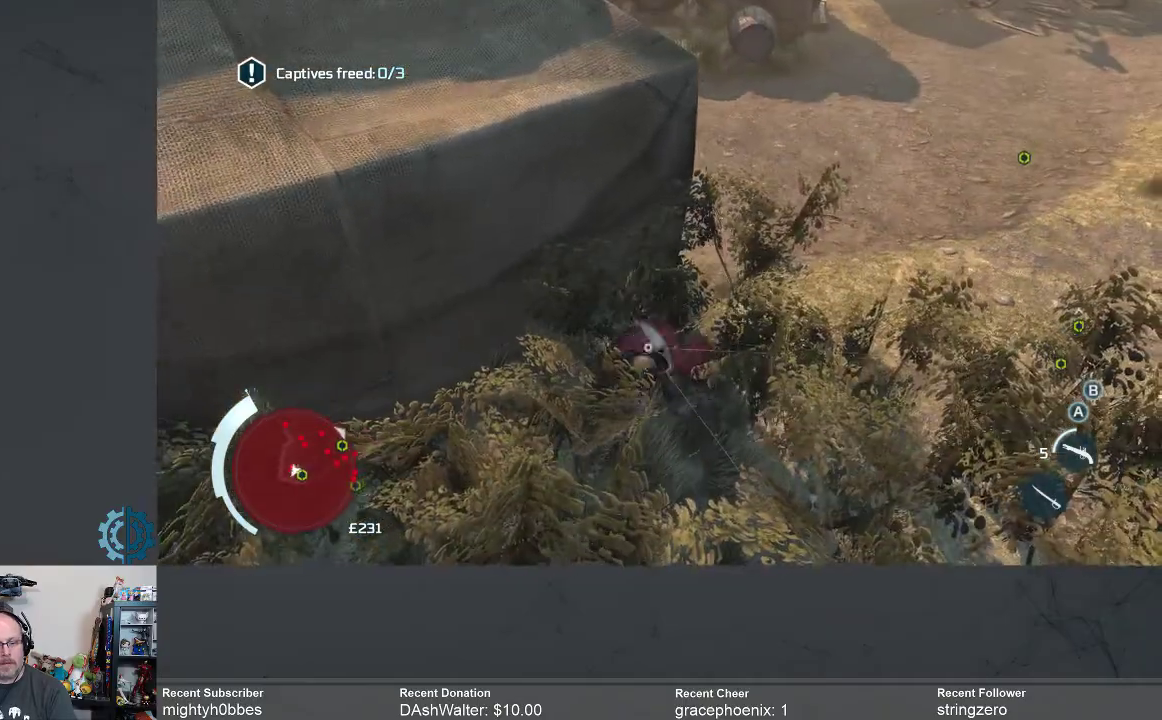
{"buttons": [], "left_stick": "center", "right_stick": "center", "events": [[167, "right_stick", "center"], [233, "left_stick", "center"], [300, "left_stick", "right"], [333, "right_stick", "left"], [500, "left_stick", "center"], [500, "right_stick", "center"]]}
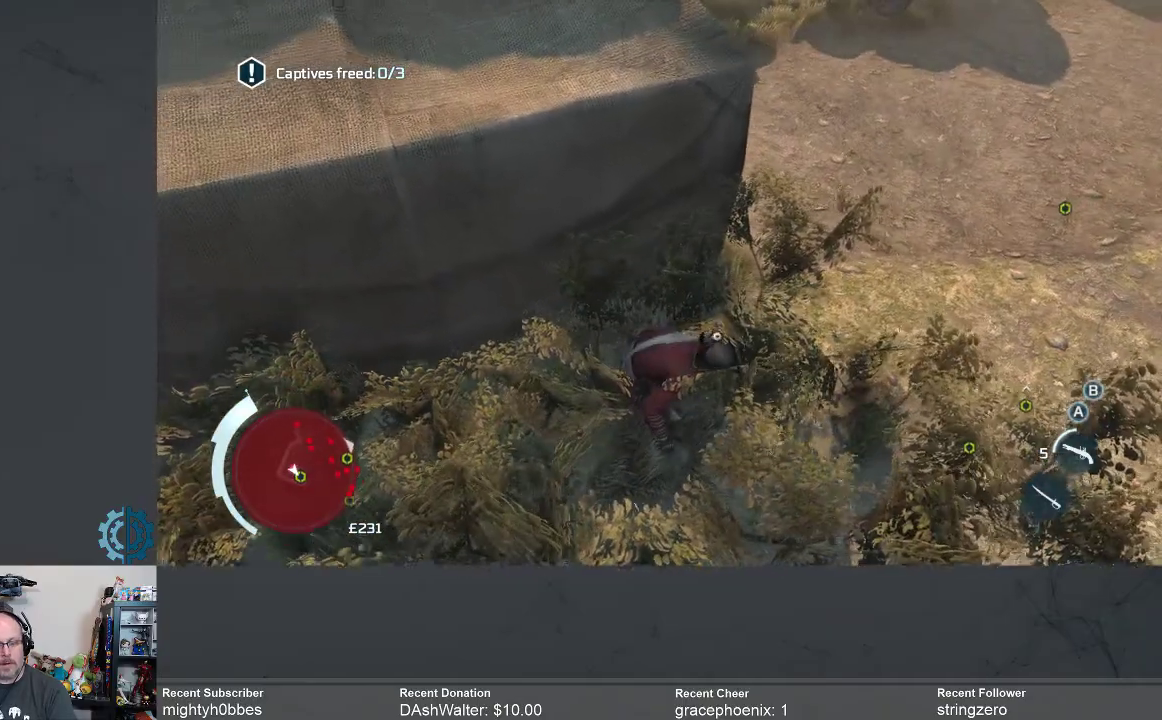
{"buttons": [], "left_stick": "center", "right_stick": "center", "events": [[200, "right_stick", "left"], [400, "right_stick", "center"]]}
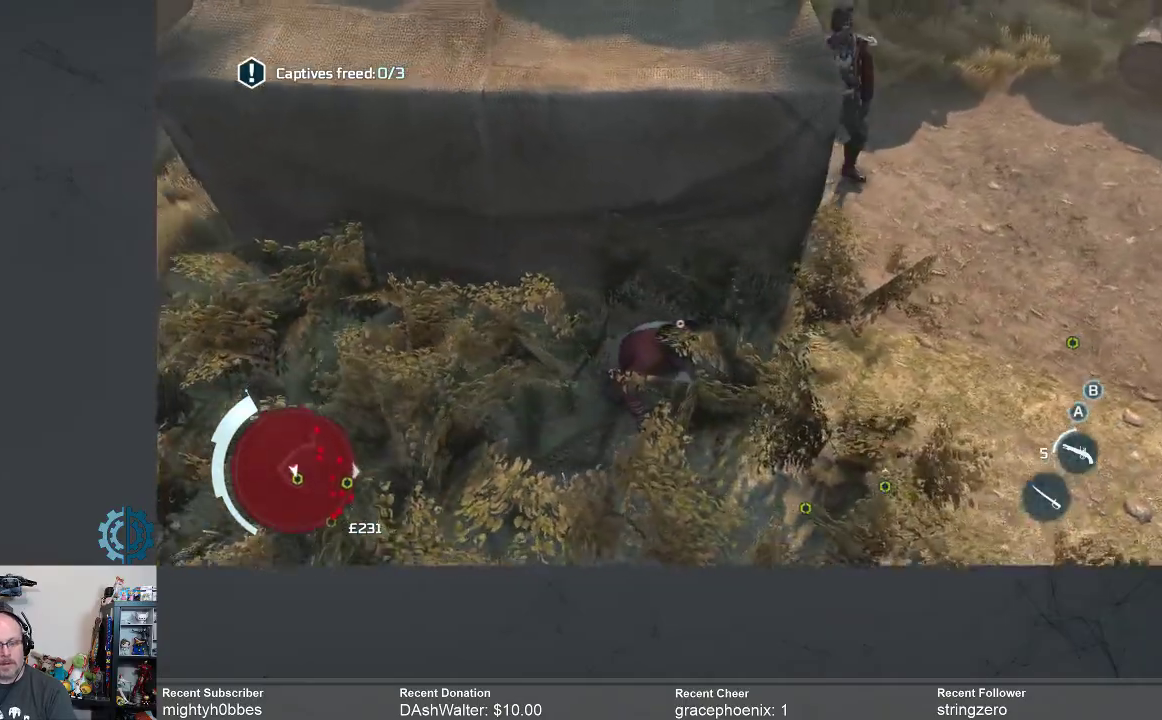
{"buttons": [], "left_stick": "center", "right_stick": "right", "events": [[67, "right_stick", "up-left"], [233, "right_stick", "center"], [367, "right_stick", "right"]]}
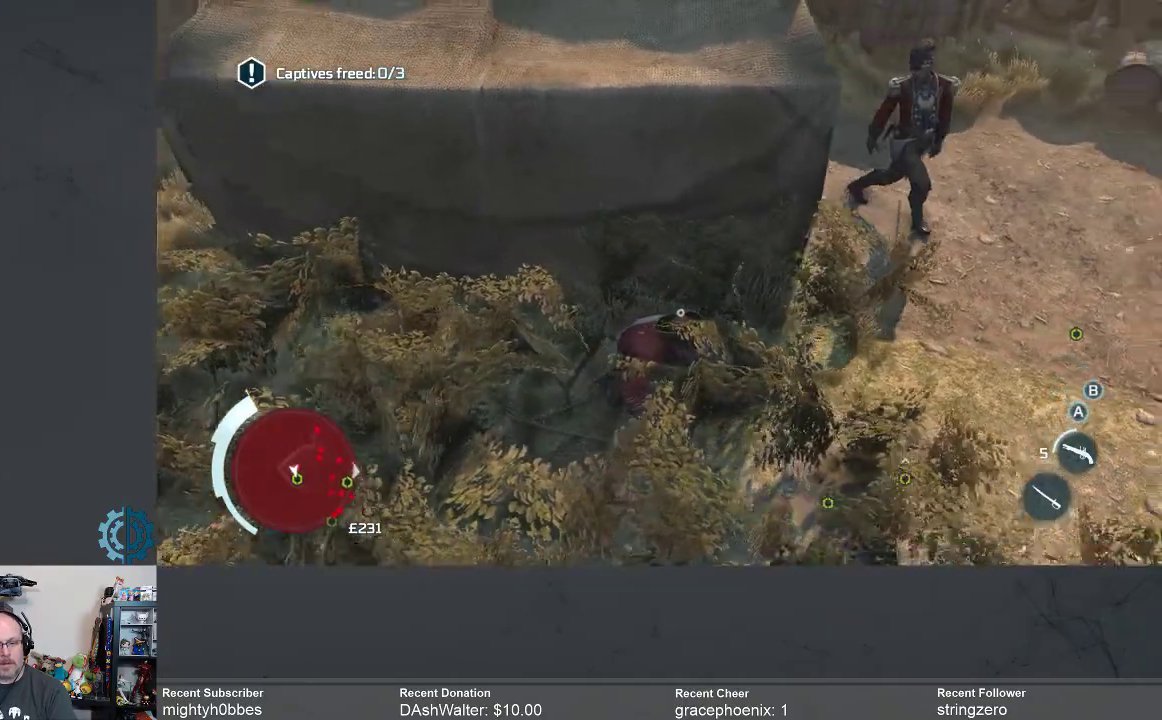
{"buttons": [], "left_stick": "center", "right_stick": "center", "events": [[333, "right_stick", "center"]]}
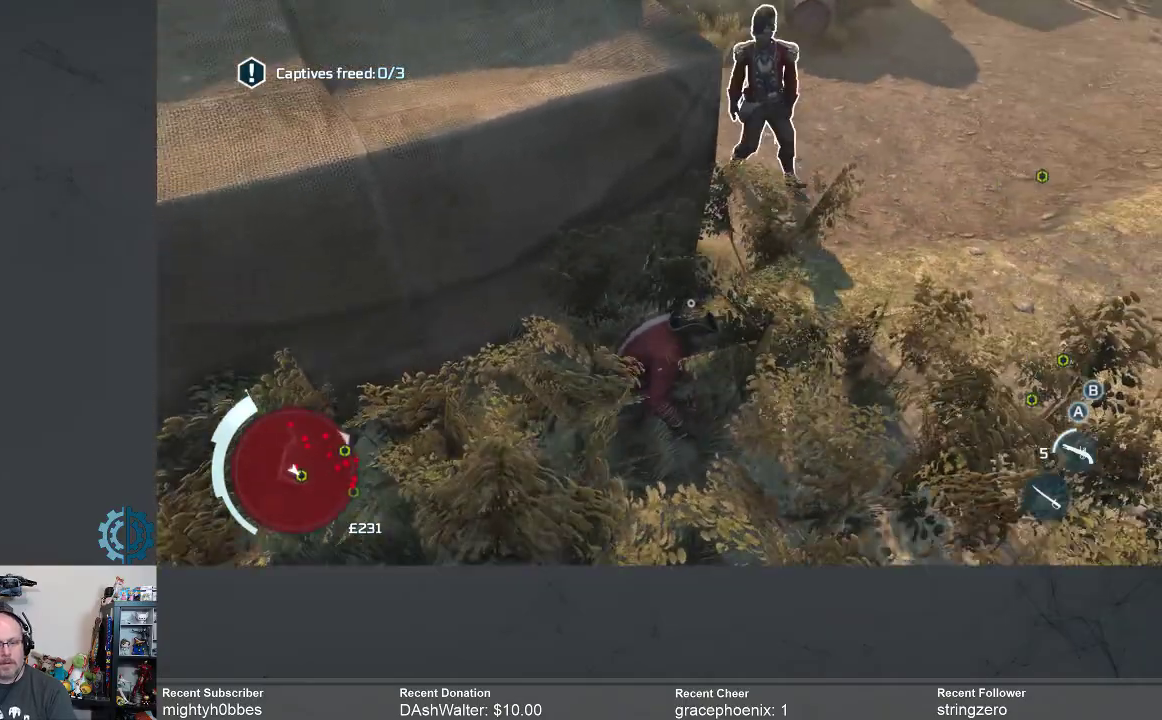
{"buttons": [], "left_stick": "center", "right_stick": "center", "events": [[233, "right_stick", "right"], [500, "right_stick", "center"]]}
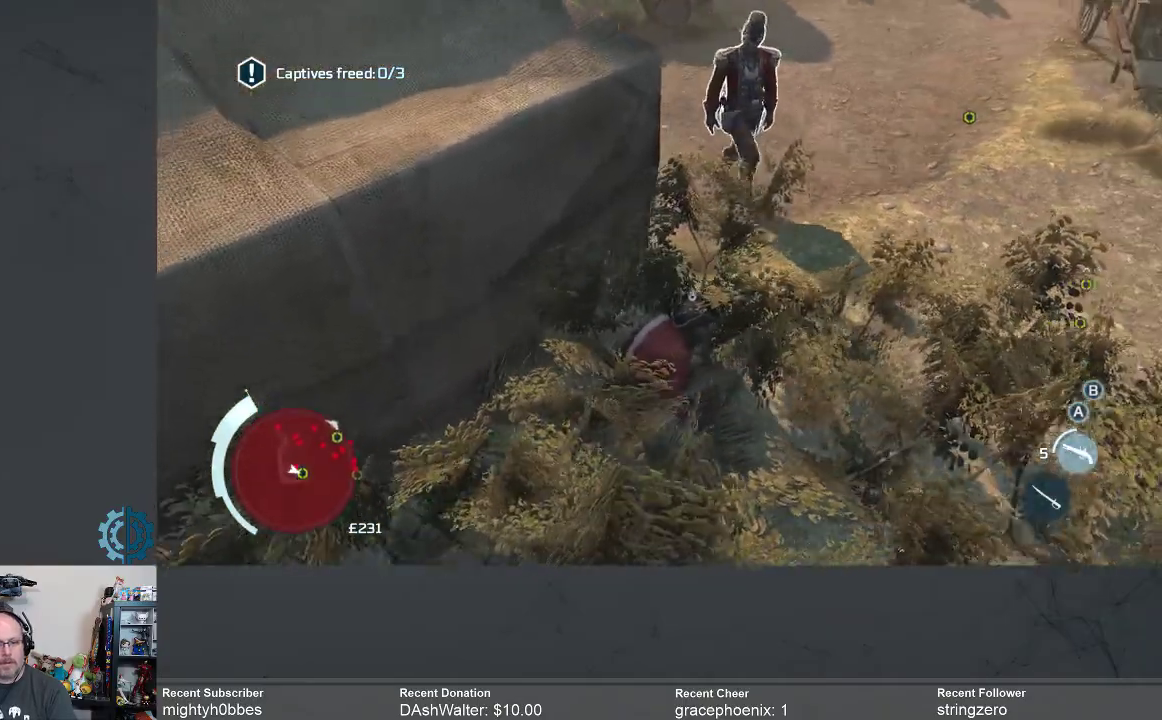
{"buttons": [], "left_stick": "center", "right_stick": "center", "events": []}
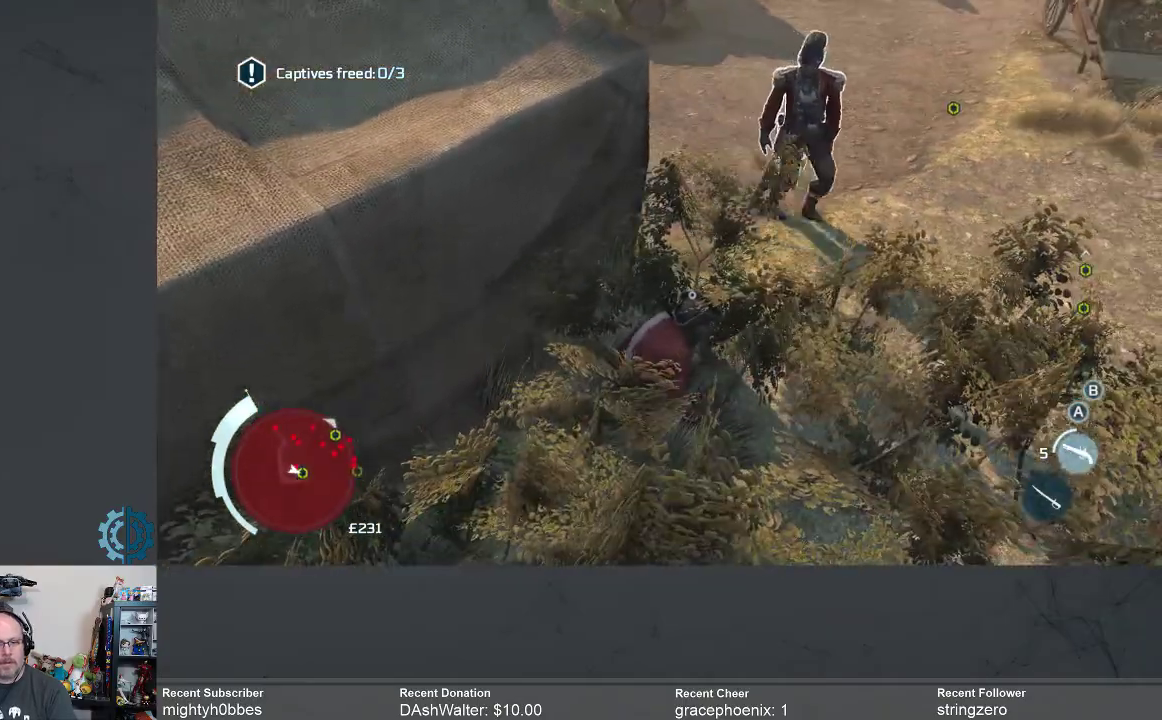
{"buttons": [], "left_stick": "center", "right_stick": "center", "events": [[33, "right_stick", "right"], [200, "right_stick", "center"]]}
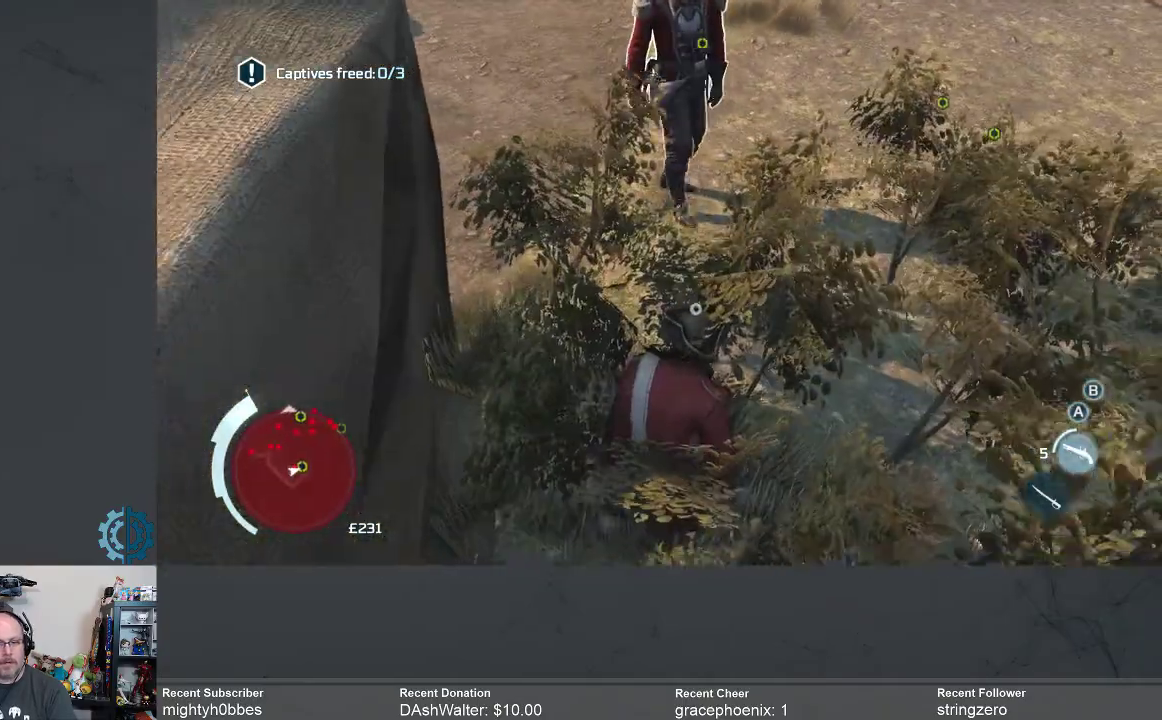
{"buttons": [], "left_stick": "up-right", "right_stick": "center", "events": [[267, "left_stick", "up"], [400, "left_stick", "up-right"], [433, "X", "down"], [500, "X", "up"]]}
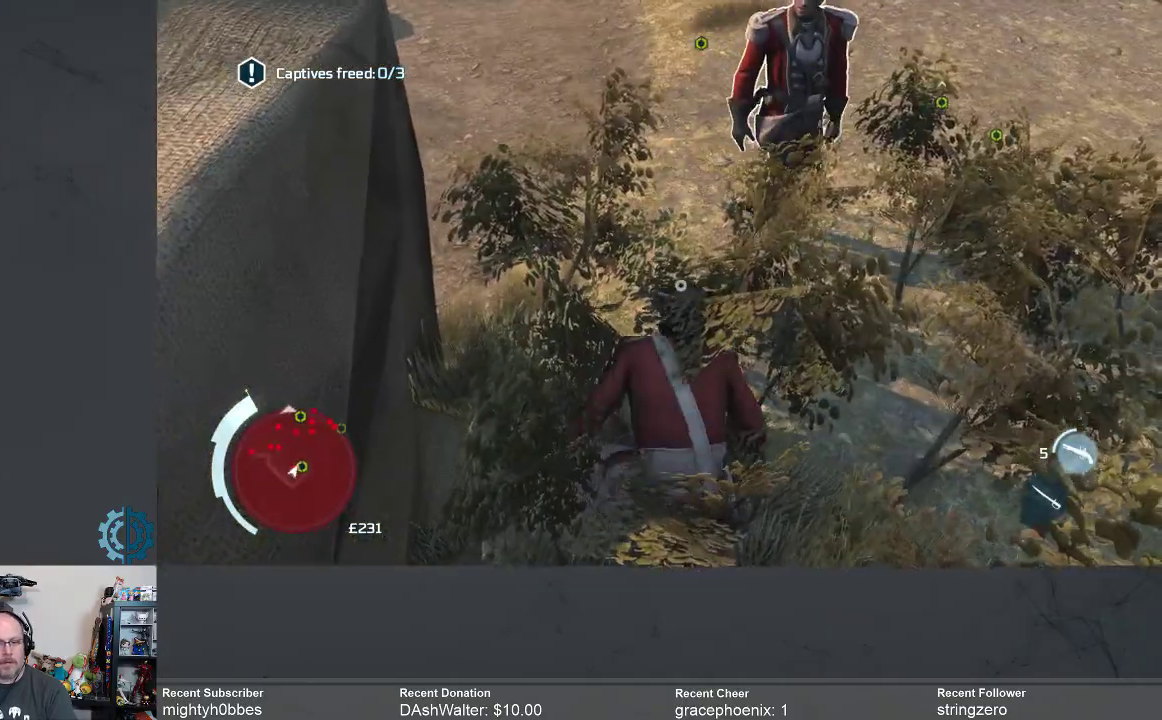
{"buttons": [], "left_stick": "center", "right_stick": "center", "events": [[67, "left_stick", "center"], [100, "X", "down"], [167, "X", "up"], [267, "X", "down"], [333, "X", "up"]]}
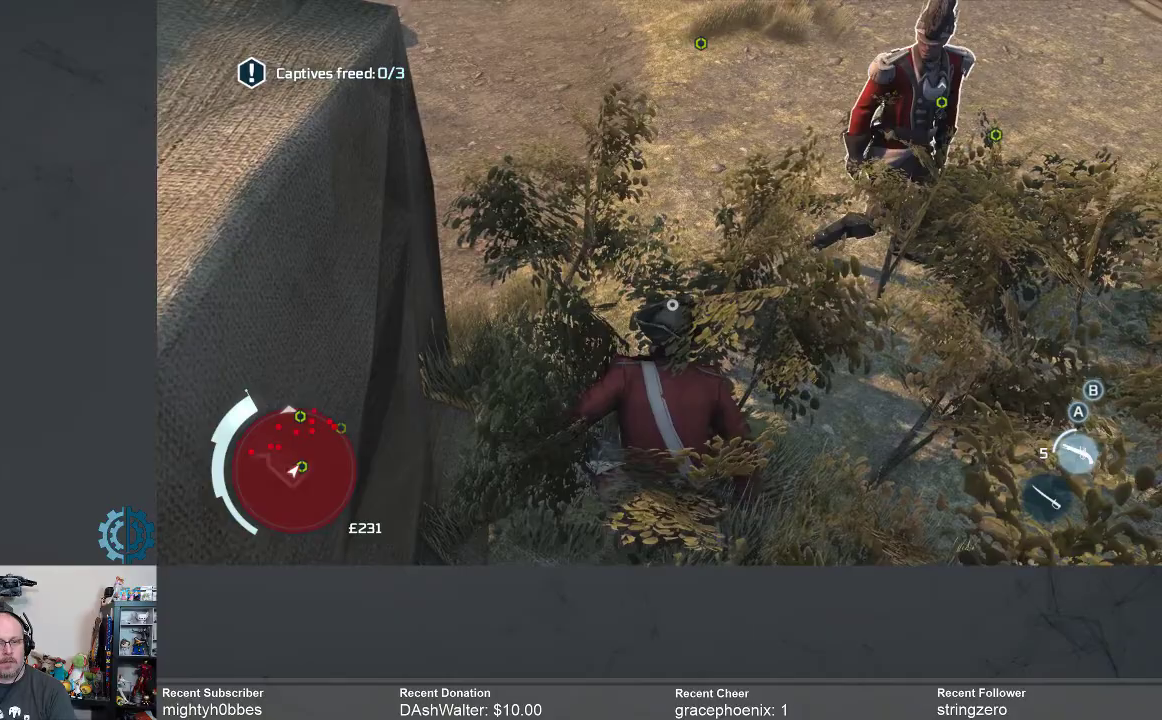
{"buttons": [], "left_stick": "up-right", "right_stick": "center", "events": [[33, "left_stick", "right"], [133, "left_stick", "up-right"]]}
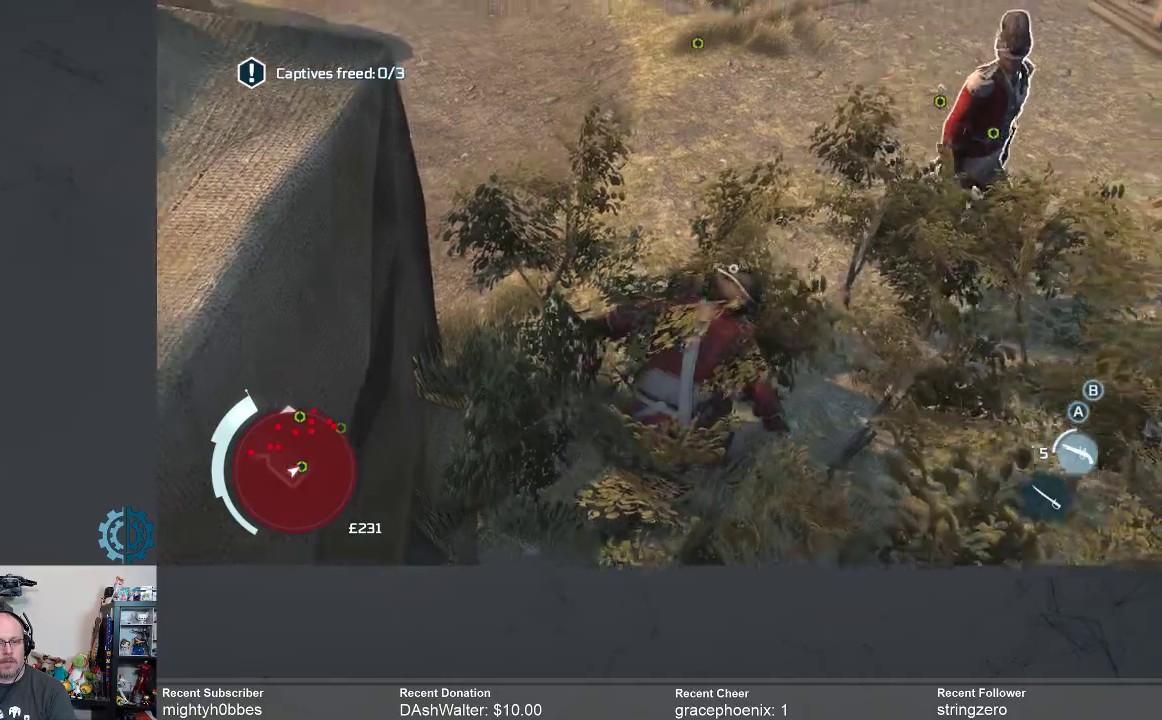
{"buttons": [], "left_stick": "right", "right_stick": "center", "events": [[233, "left_stick", "right"]]}
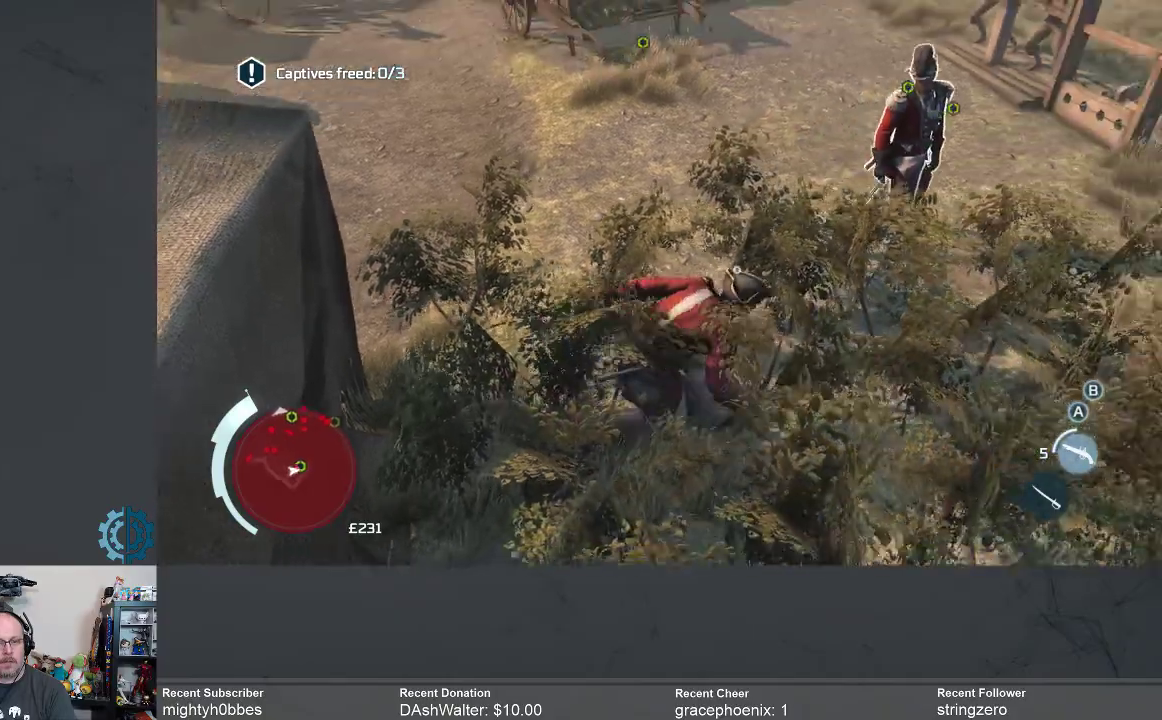
{"buttons": [], "left_stick": "right", "right_stick": "center", "events": []}
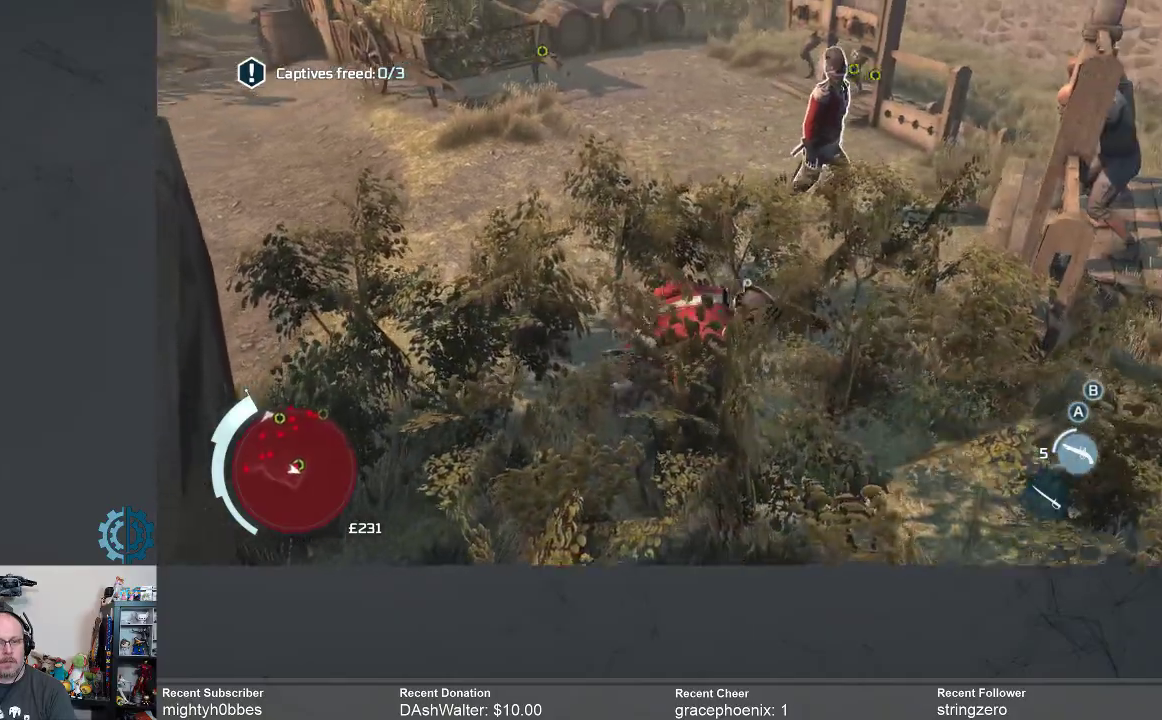
{"buttons": [], "left_stick": "up-right", "right_stick": "down-right", "events": [[467, "right_stick", "down-right"], [500, "left_stick", "up-right"]]}
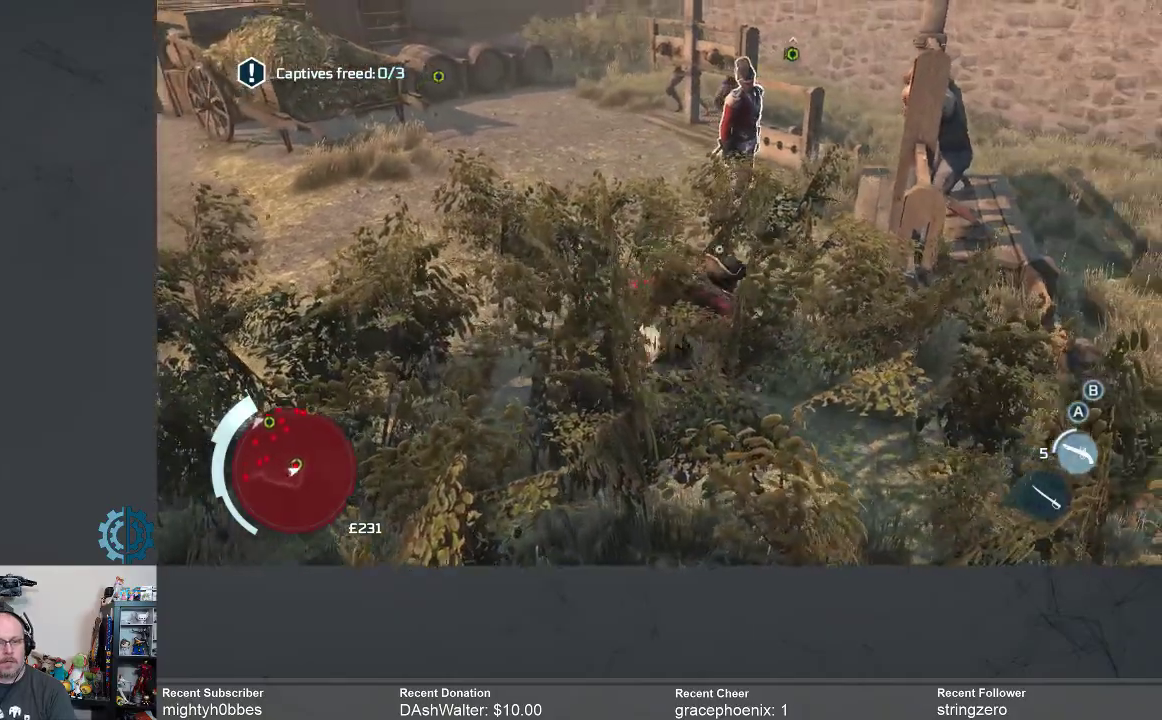
{"buttons": [], "left_stick": "up", "right_stick": "center", "events": [[167, "right_stick", "center"], [367, "left_stick", "up"]]}
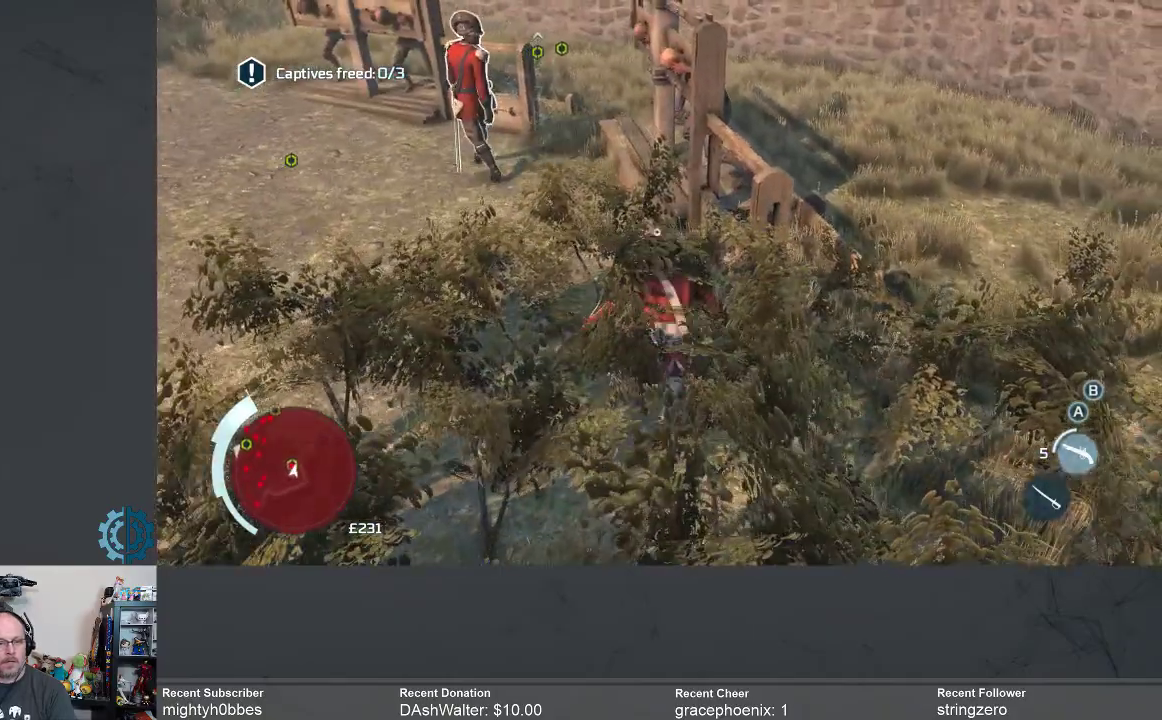
{"buttons": [], "left_stick": "center", "right_stick": "center", "events": [[67, "left_stick", "center"]]}